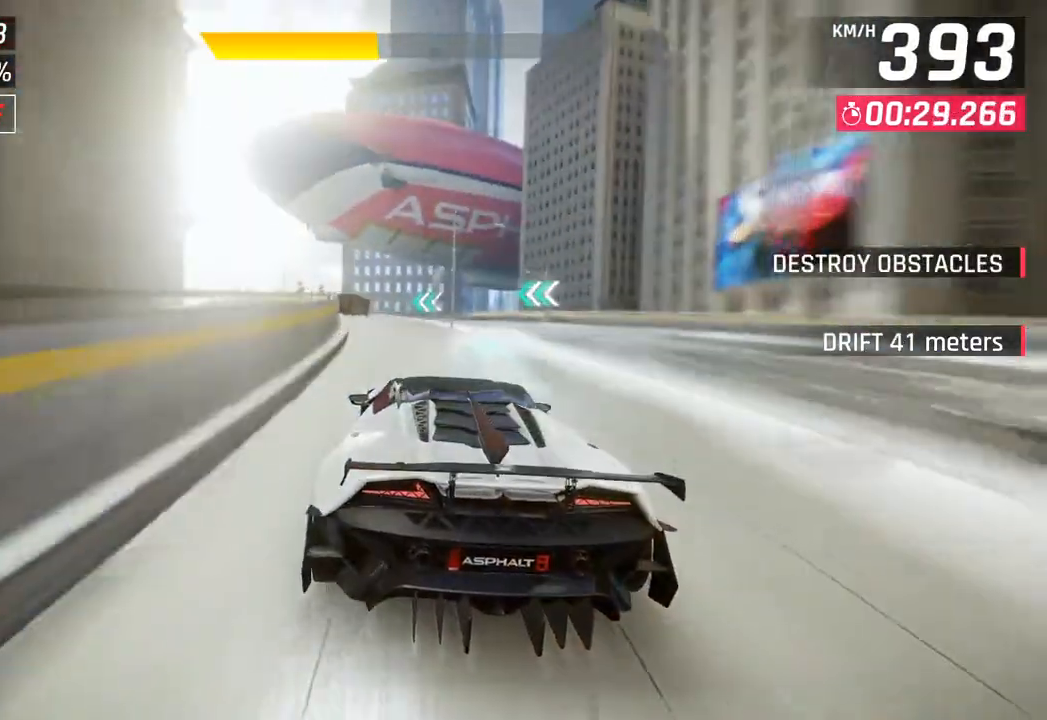
Gameplay with a controller (PlayStation layout); each line is a JSON object with the inputs held at the frame after it. "events" lists button and stick changes between this image and that frame as [ms after this image, input, new state], when the widget could be followed in between.
{"buttons": [], "left_stick": "left", "right_stick": "center", "events": [[350, "left_stick", "left"], [383, "SQUARE", "down"], [500, "SQUARE", "up"]]}
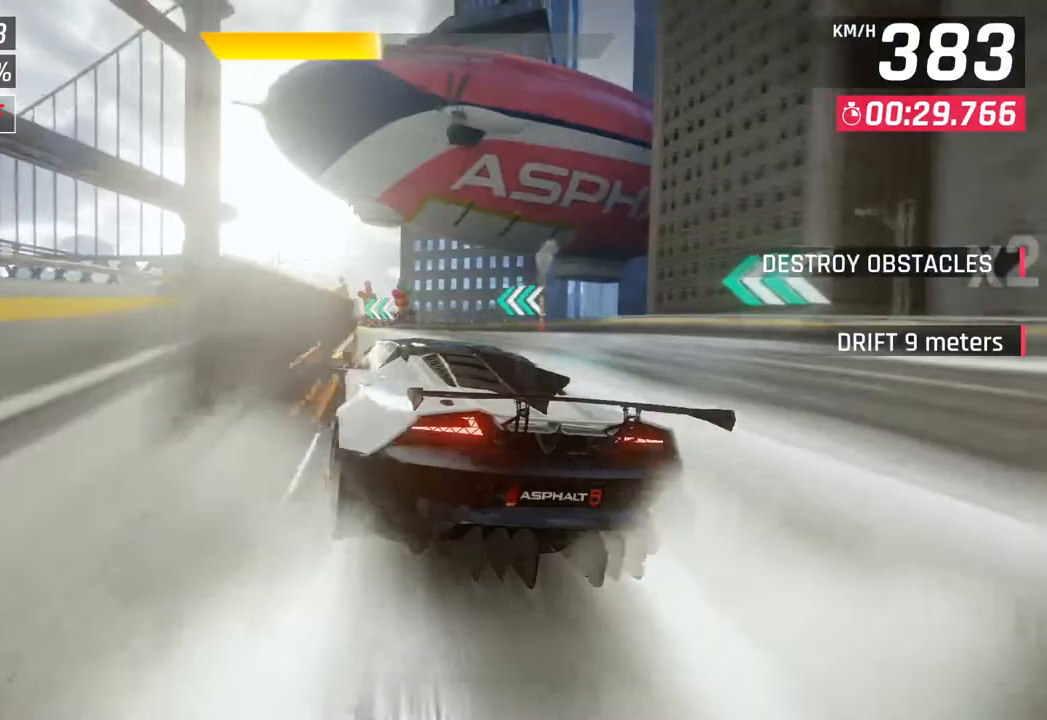
{"buttons": [], "left_stick": "left", "right_stick": "center", "events": []}
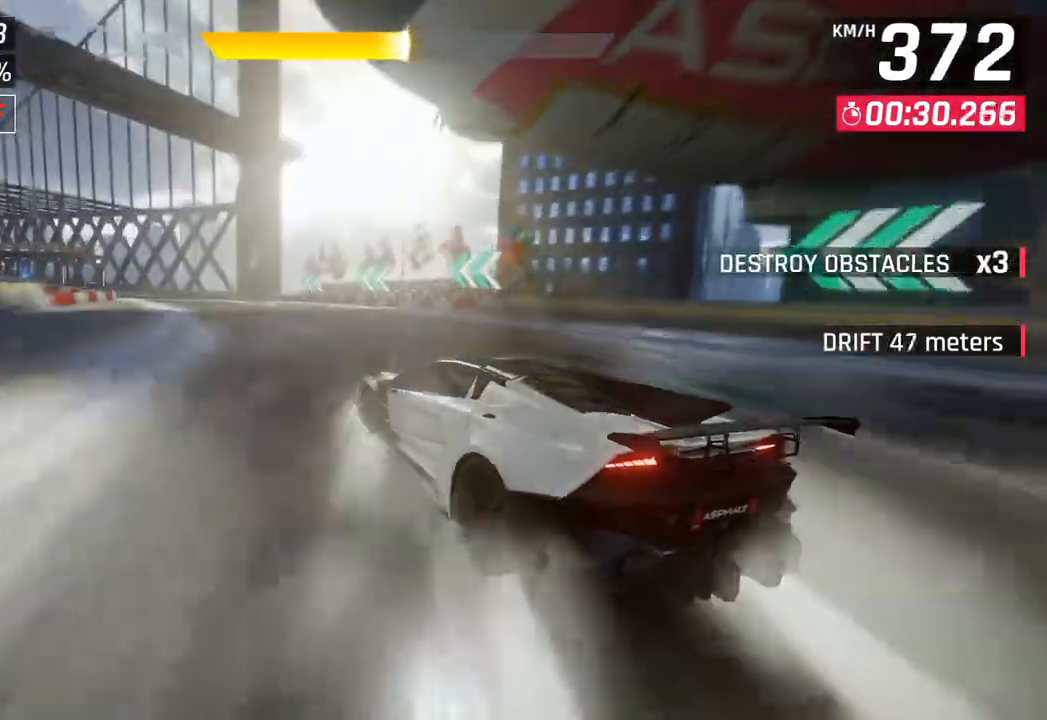
{"buttons": [], "left_stick": "left", "right_stick": "center", "events": []}
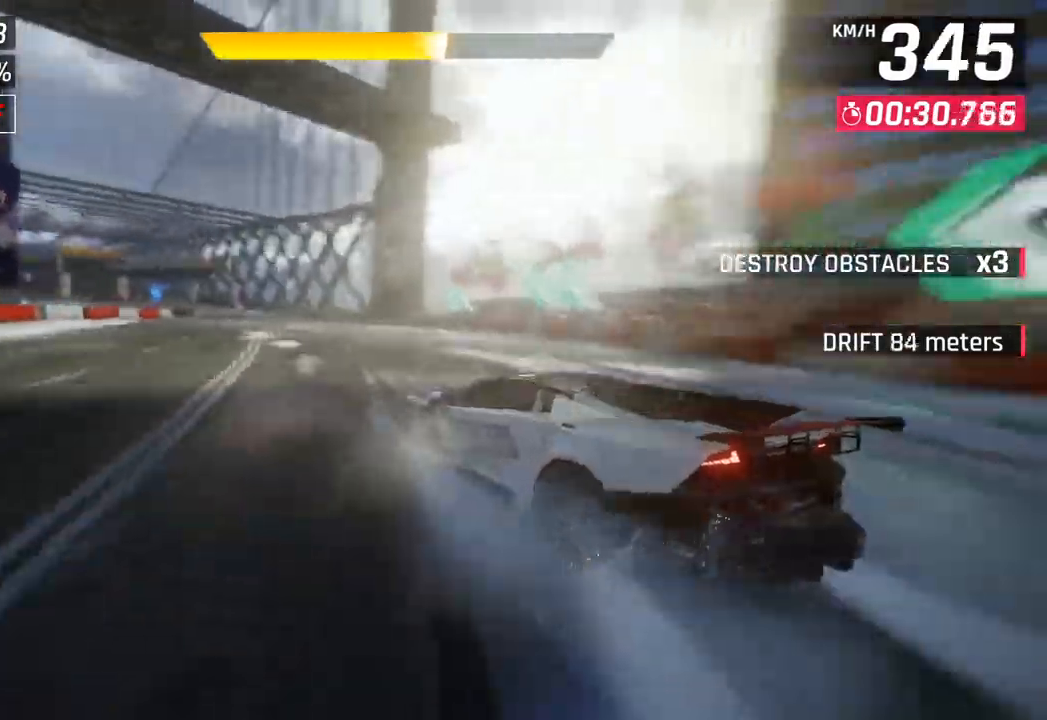
{"buttons": [], "left_stick": "center", "right_stick": "center", "events": [[183, "left_stick", "center"]]}
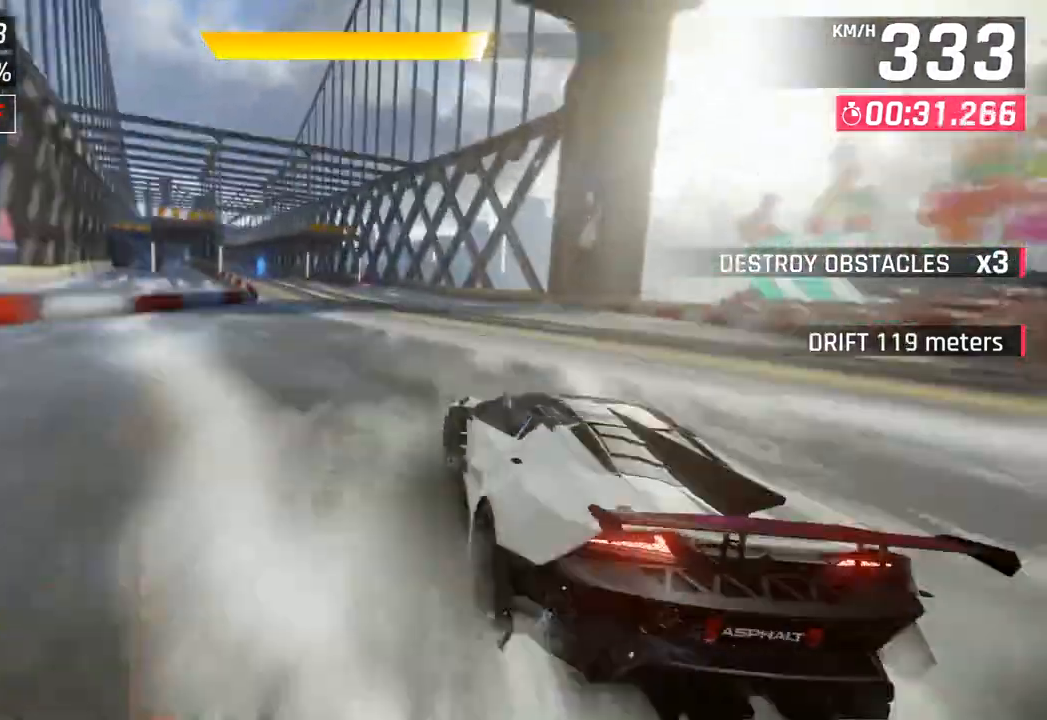
{"buttons": [], "left_stick": "center", "right_stick": "center", "events": []}
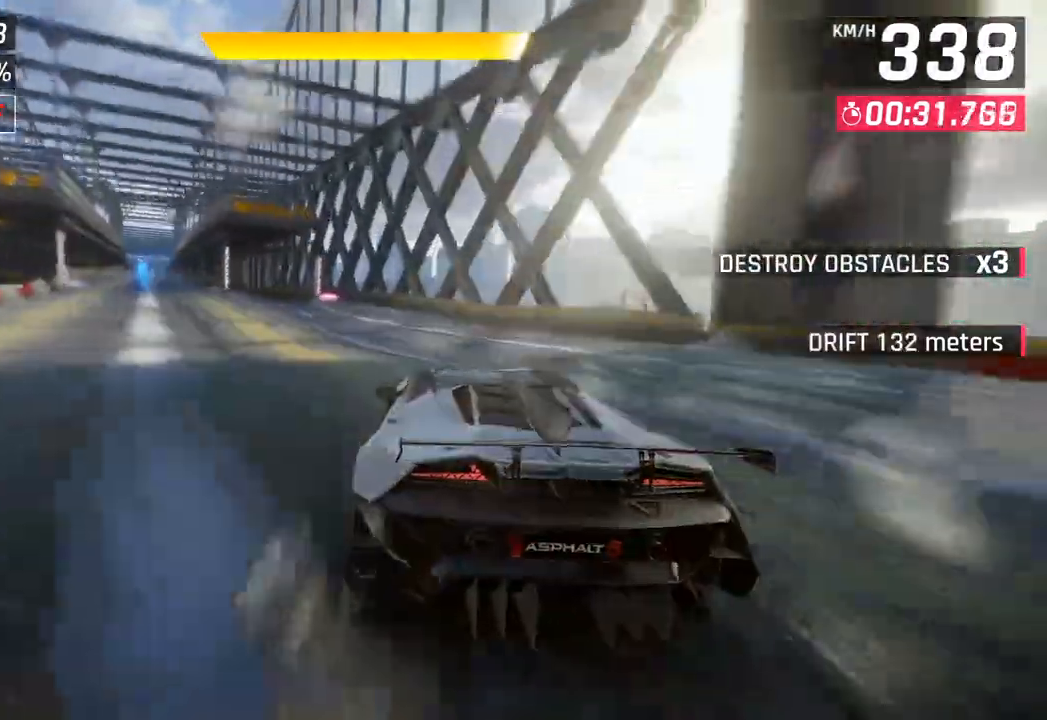
{"buttons": [], "left_stick": "left", "right_stick": "center", "events": [[133, "SQUARE", "down"], [167, "left_stick", "left"], [267, "SQUARE", "up"]]}
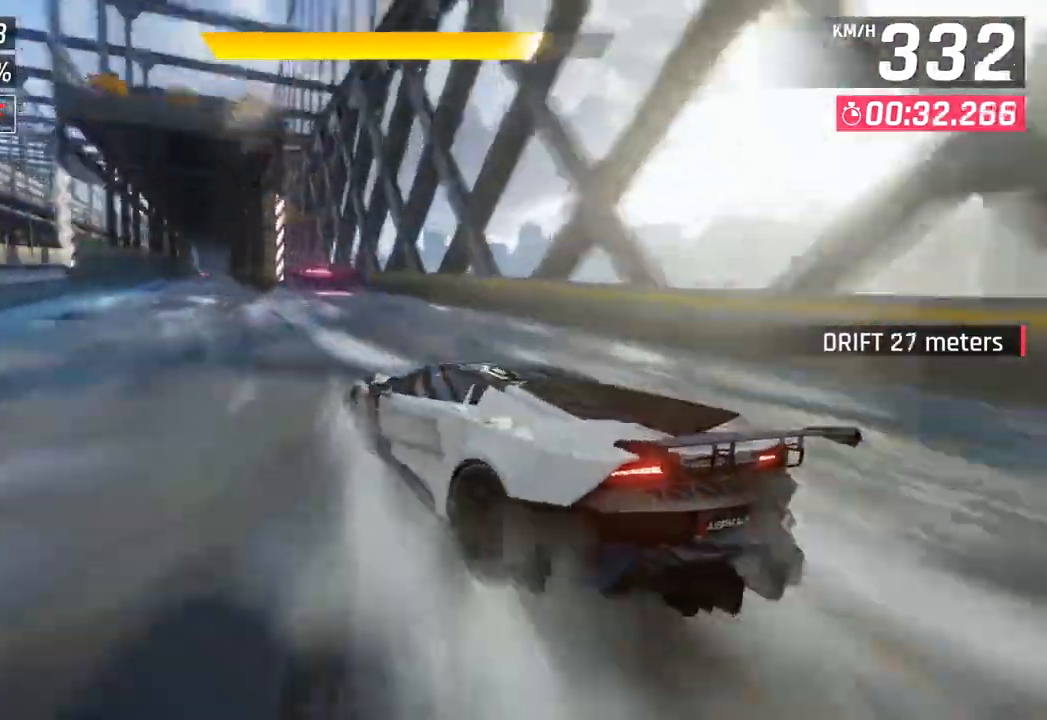
{"buttons": ["SQUARE"], "left_stick": "center", "right_stick": "center", "events": [[417, "SQUARE", "down"], [433, "left_stick", "center"]]}
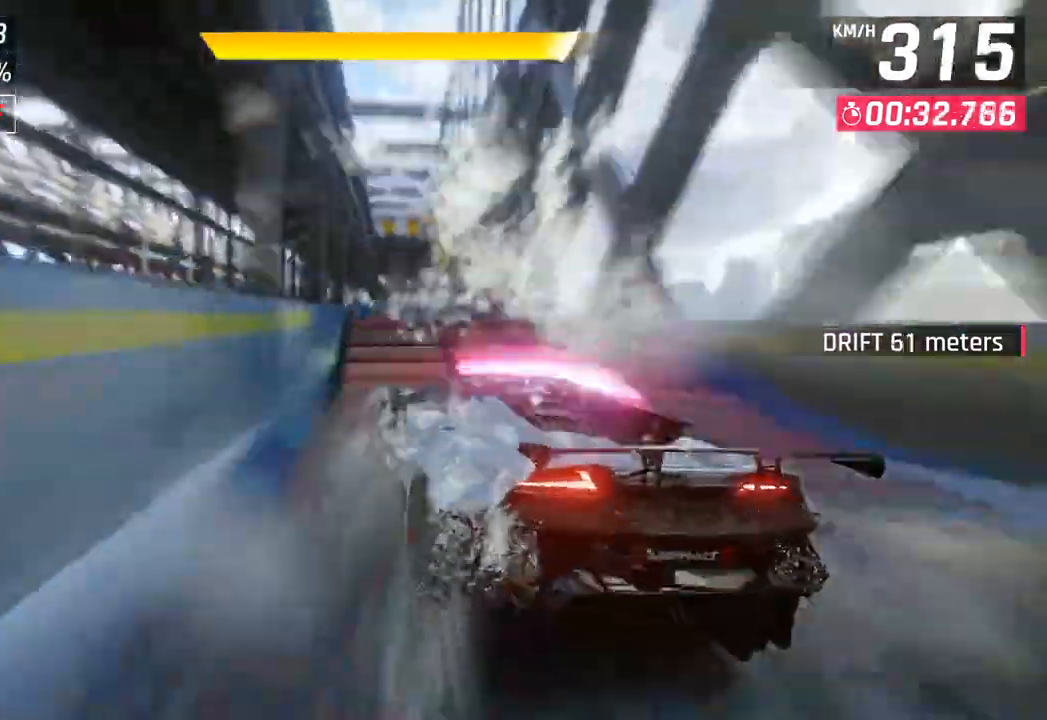
{"buttons": ["CROSS", "R1"], "left_stick": "down-left", "right_stick": "center", "events": [[17, "SQUARE", "up"], [83, "SQUARE", "down"], [133, "CROSS", "down"], [133, "R1", "down"], [150, "SQUARE", "up"], [300, "CROSS", "up"], [317, "R1", "up"], [317, "left_stick", "down-left"], [450, "CROSS", "down"], [450, "R1", "down"]]}
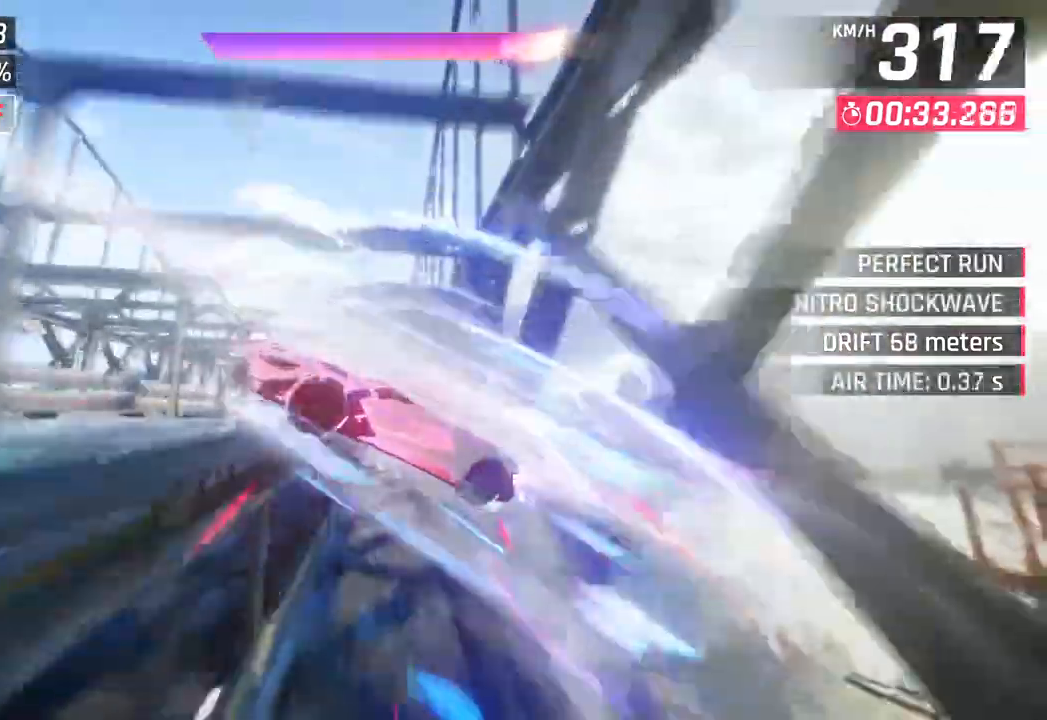
{"buttons": ["CROSS", "R1"], "left_stick": "down-left", "right_stick": "center", "events": [[100, "CROSS", "up"], [117, "R1", "up"], [200, "CROSS", "down"], [217, "R1", "down"], [350, "CROSS", "up"], [383, "R1", "up"], [483, "CROSS", "down"], [483, "R1", "down"]]}
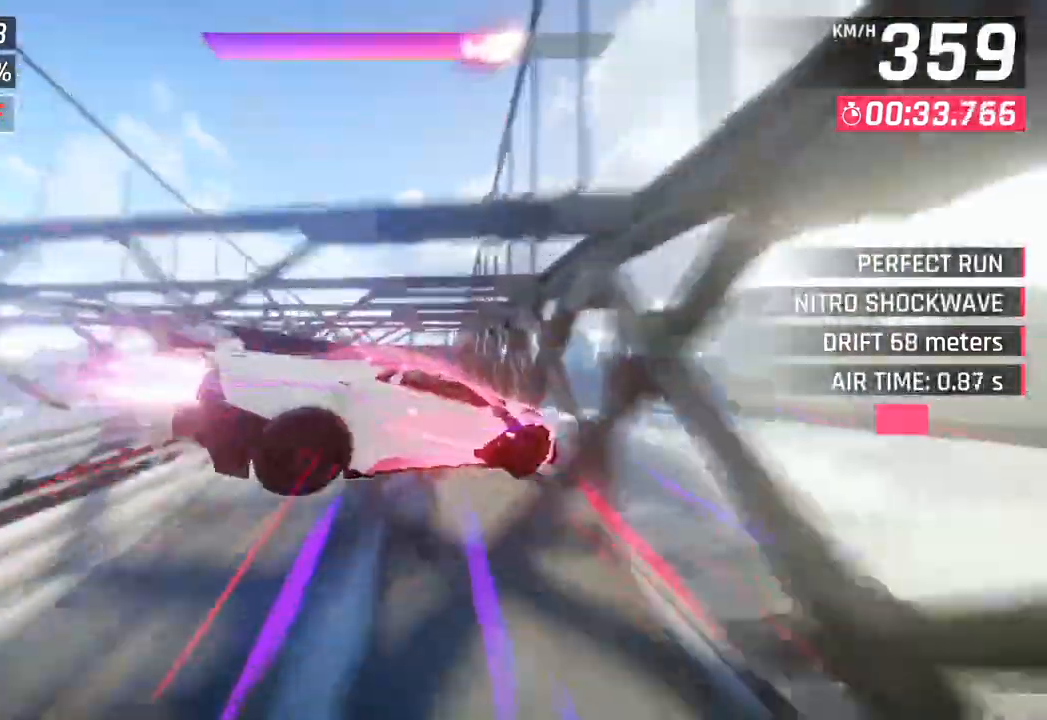
{"buttons": [], "left_stick": "center", "right_stick": "center", "events": [[133, "CROSS", "up"], [167, "R1", "up"], [250, "CROSS", "down"], [267, "R1", "down"], [267, "left_stick", "center"], [367, "left_stick", "down-left"], [400, "CROSS", "up"], [433, "R1", "up"], [500, "left_stick", "center"]]}
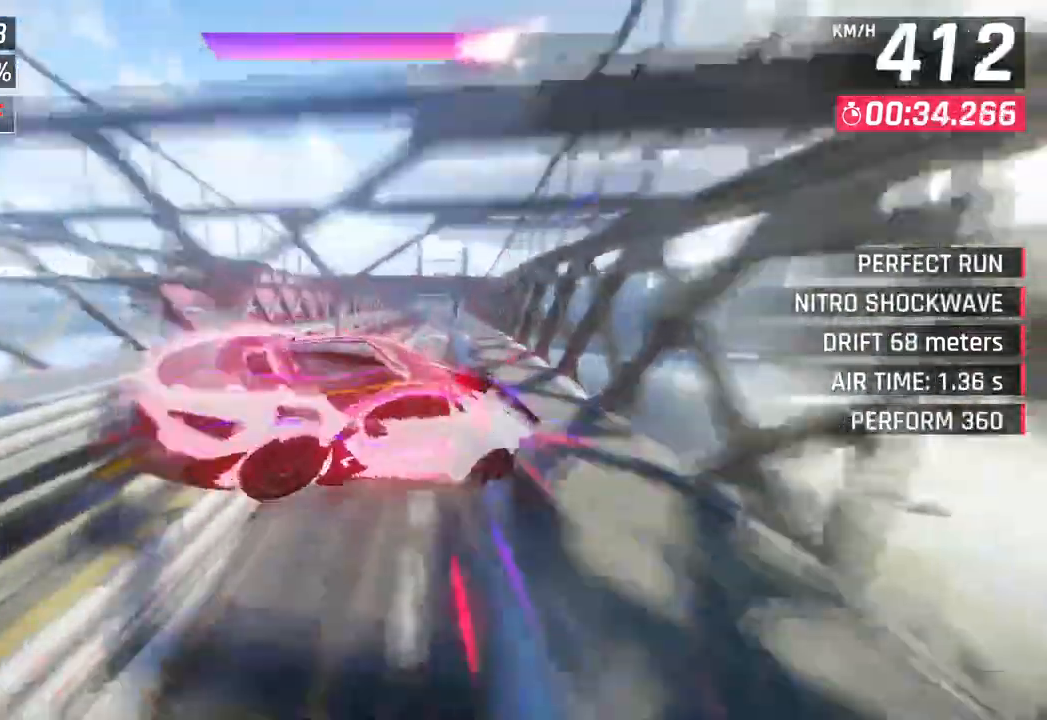
{"buttons": [], "left_stick": "right", "right_stick": "center", "events": [[33, "CROSS", "down"], [50, "R1", "down"], [167, "CROSS", "up"], [200, "R1", "up"], [317, "CROSS", "down"], [350, "R1", "down"], [383, "left_stick", "right"], [483, "CROSS", "up"], [500, "R1", "up"]]}
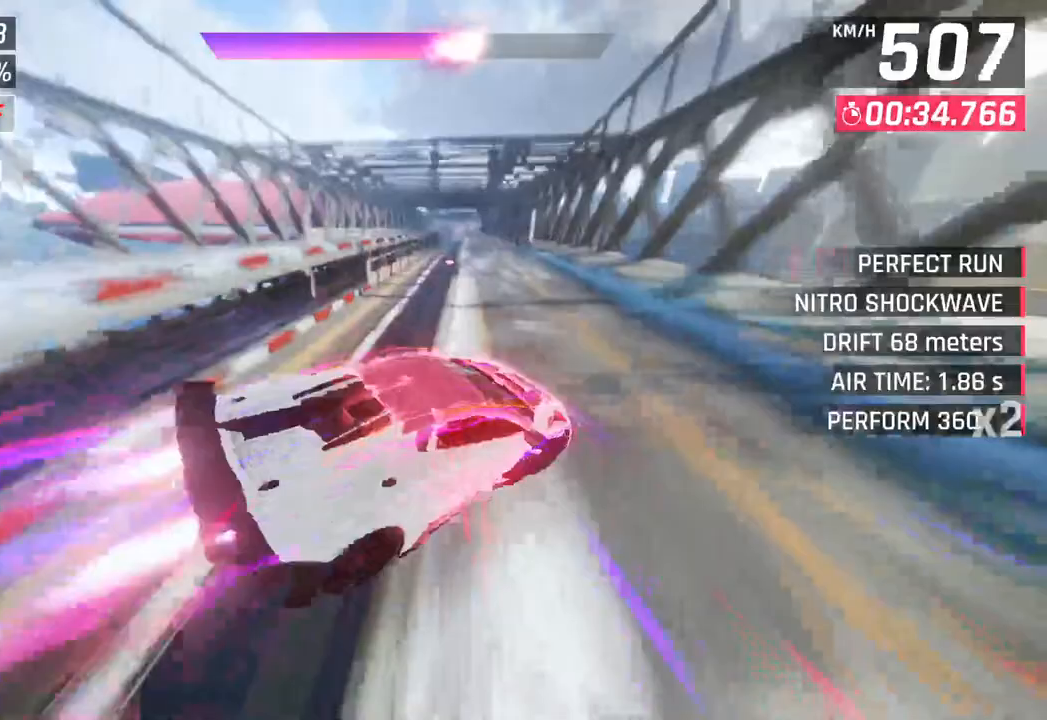
{"buttons": [], "left_stick": "right", "right_stick": "center", "events": [[117, "CROSS", "down"], [117, "R1", "down"], [250, "CROSS", "up"], [283, "R1", "up"]]}
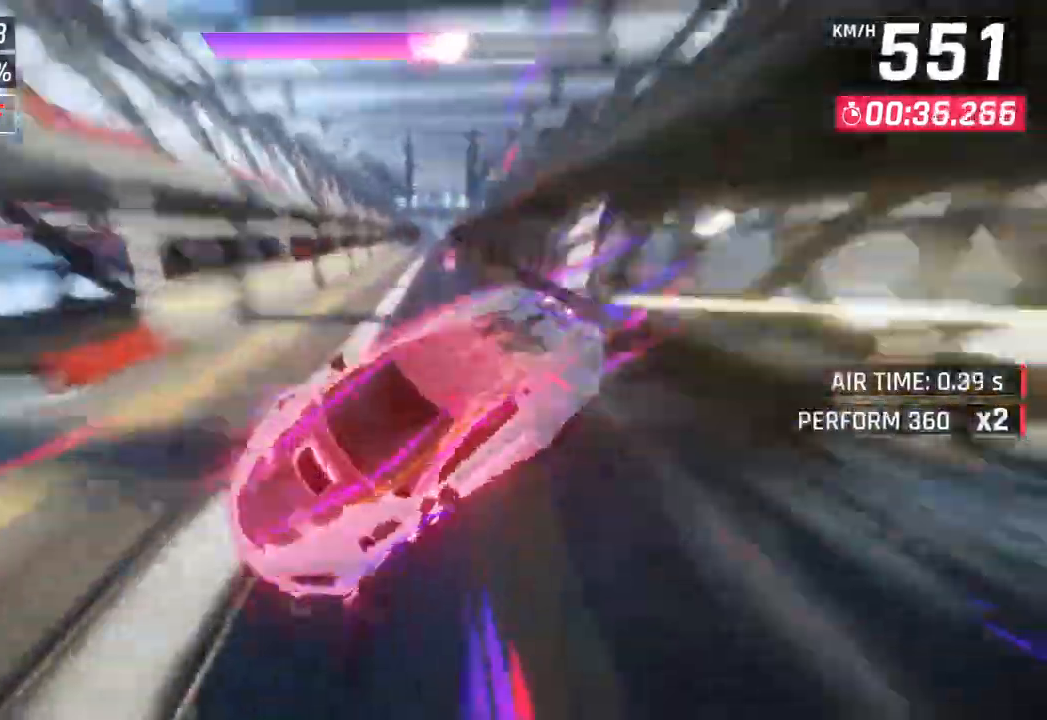
{"buttons": [], "left_stick": "down-right", "right_stick": "center", "events": [[450, "left_stick", "down-right"]]}
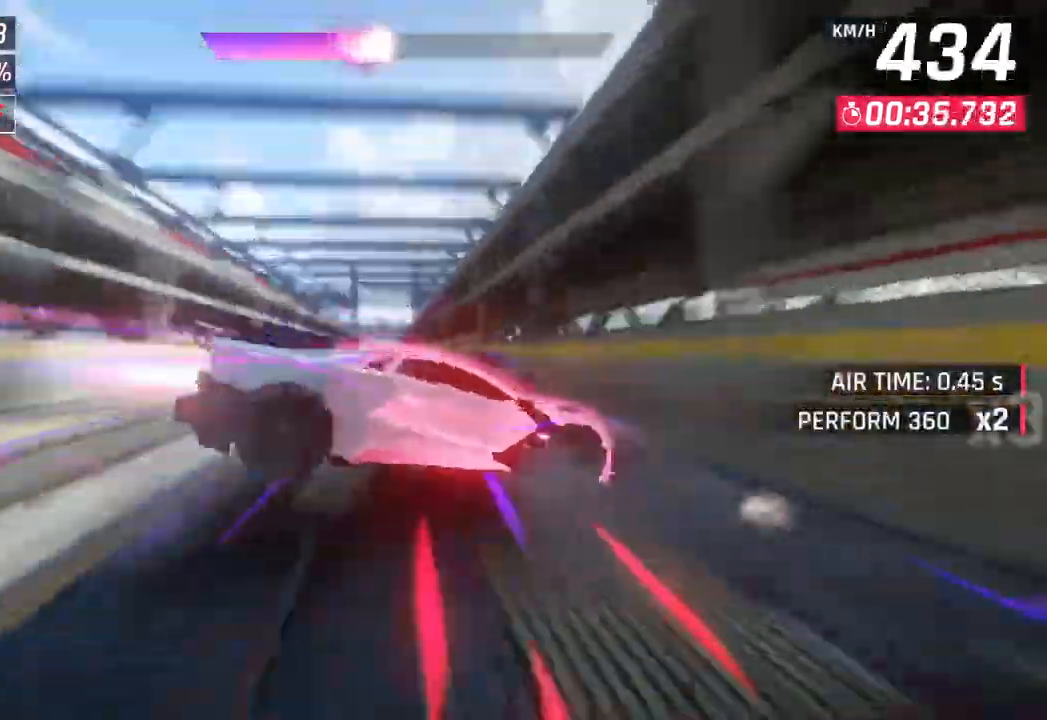
{"buttons": ["CROSS", "R1"], "left_stick": "right", "right_stick": "center", "events": [[133, "left_stick", "down-left"], [150, "CROSS", "down"], [150, "R1", "down"], [317, "CROSS", "up"], [333, "R1", "up"], [367, "left_stick", "right"], [433, "CROSS", "down"], [450, "R1", "down"]]}
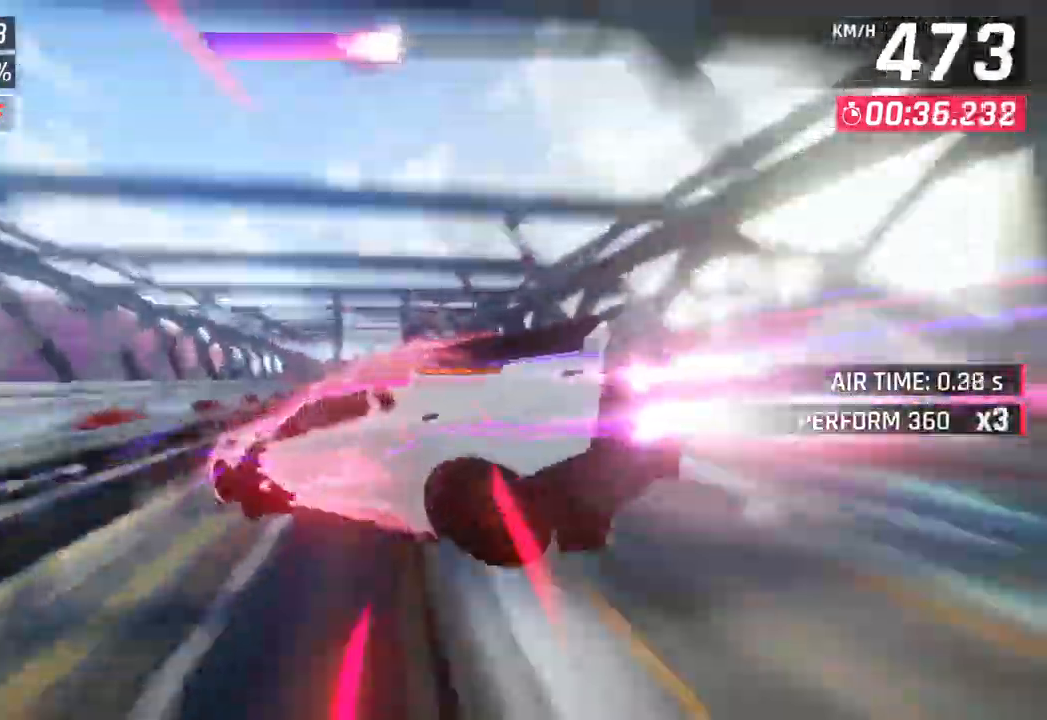
{"buttons": [], "left_stick": "down-left", "right_stick": "center", "events": [[67, "left_stick", "center"], [117, "CROSS", "up"], [117, "R1", "up"], [217, "CROSS", "down"], [233, "R1", "down"], [233, "left_stick", "down-left"], [383, "CROSS", "up"], [383, "R1", "up"]]}
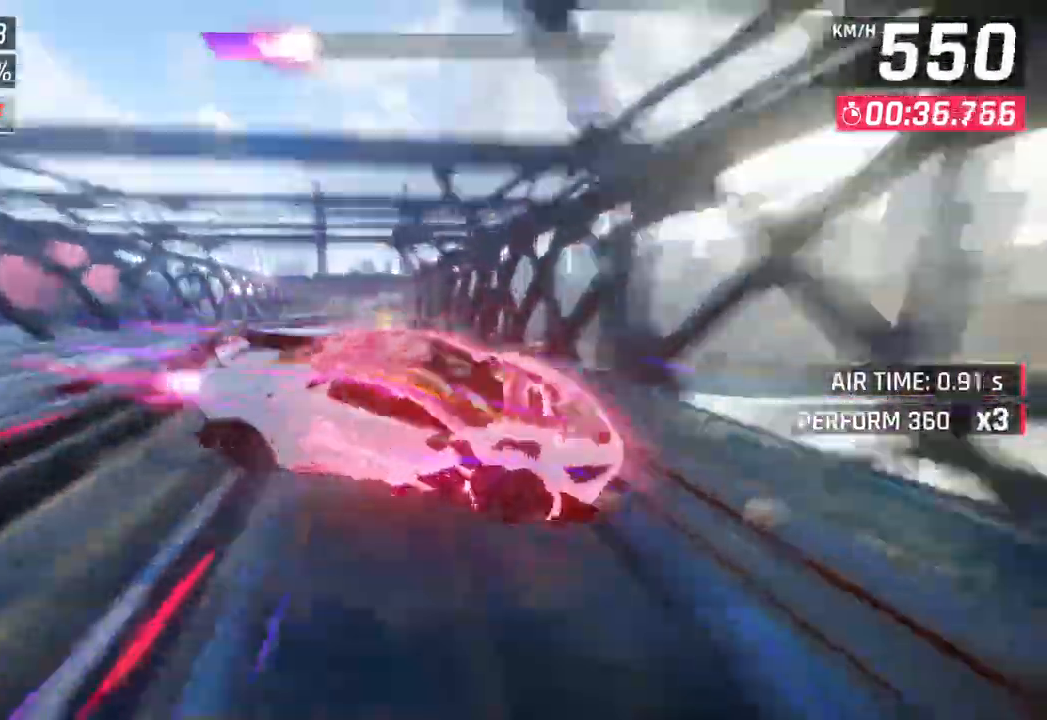
{"buttons": [], "left_stick": "down-left", "right_stick": "center", "events": [[17, "left_stick", "center"], [83, "SQUARE", "down"], [233, "SQUARE", "up"], [417, "left_stick", "down-left"]]}
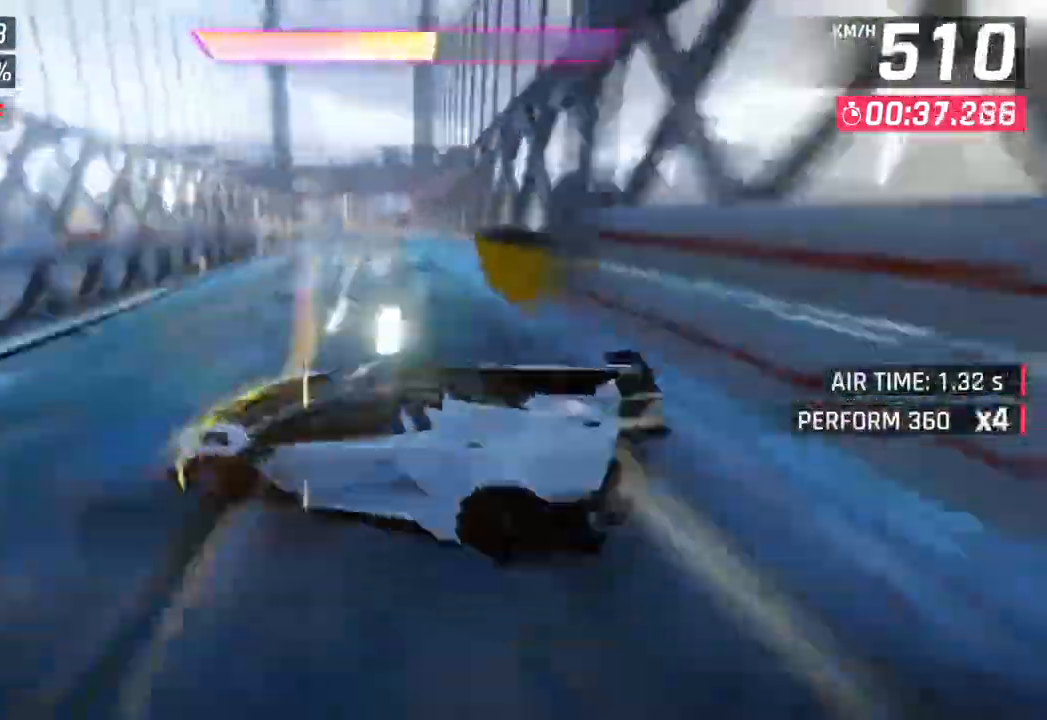
{"buttons": [], "left_stick": "center", "right_stick": "center", "events": [[83, "CROSS", "down"], [83, "R1", "down"], [100, "left_stick", "center"], [267, "CROSS", "up"], [283, "R1", "up"]]}
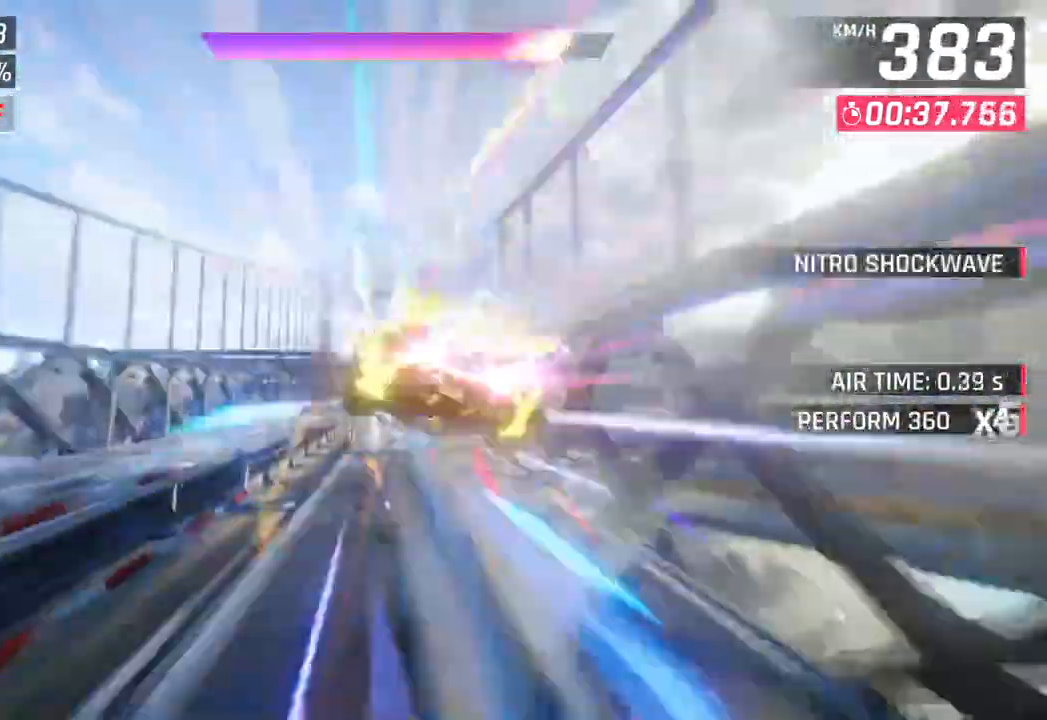
{"buttons": [], "left_stick": "center", "right_stick": "center", "events": [[217, "left_stick", "down-left"], [333, "left_stick", "center"]]}
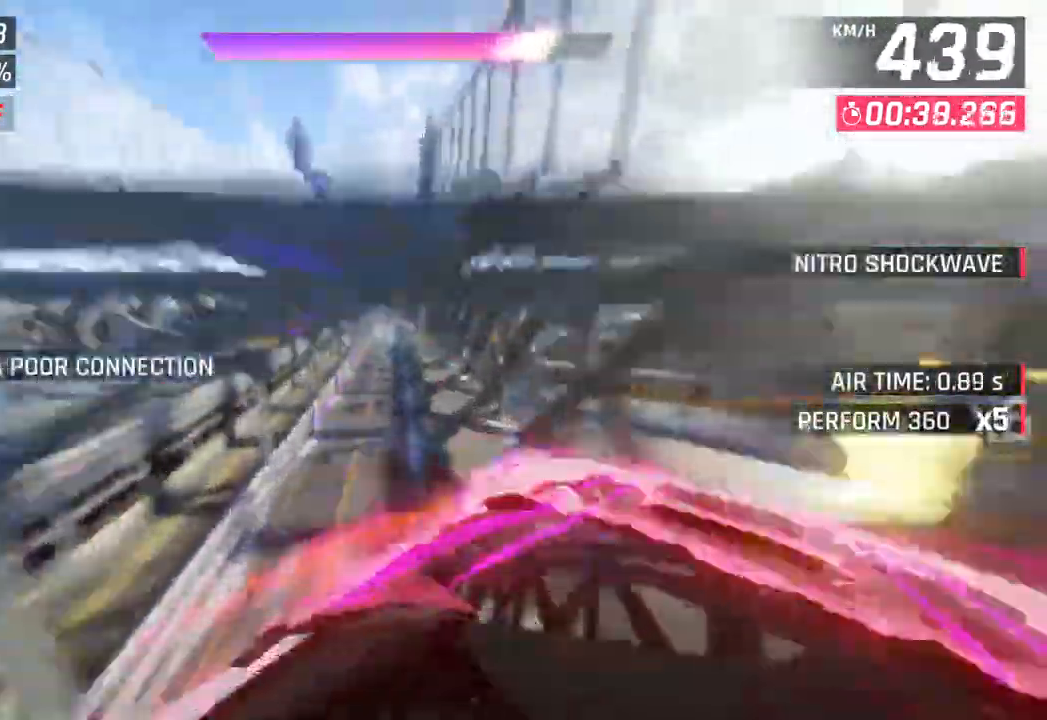
{"buttons": [], "left_stick": "right", "right_stick": "center", "events": [[83, "left_stick", "down-left"], [500, "left_stick", "right"]]}
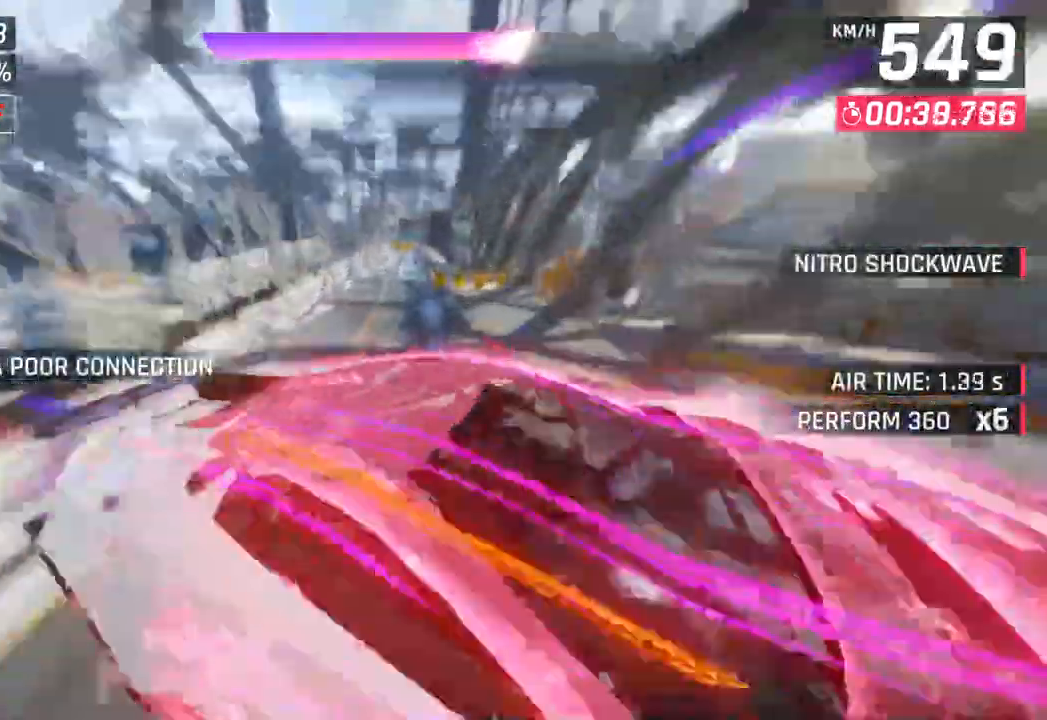
{"buttons": [], "left_stick": "down-left", "right_stick": "center", "events": [[500, "left_stick", "down-left"]]}
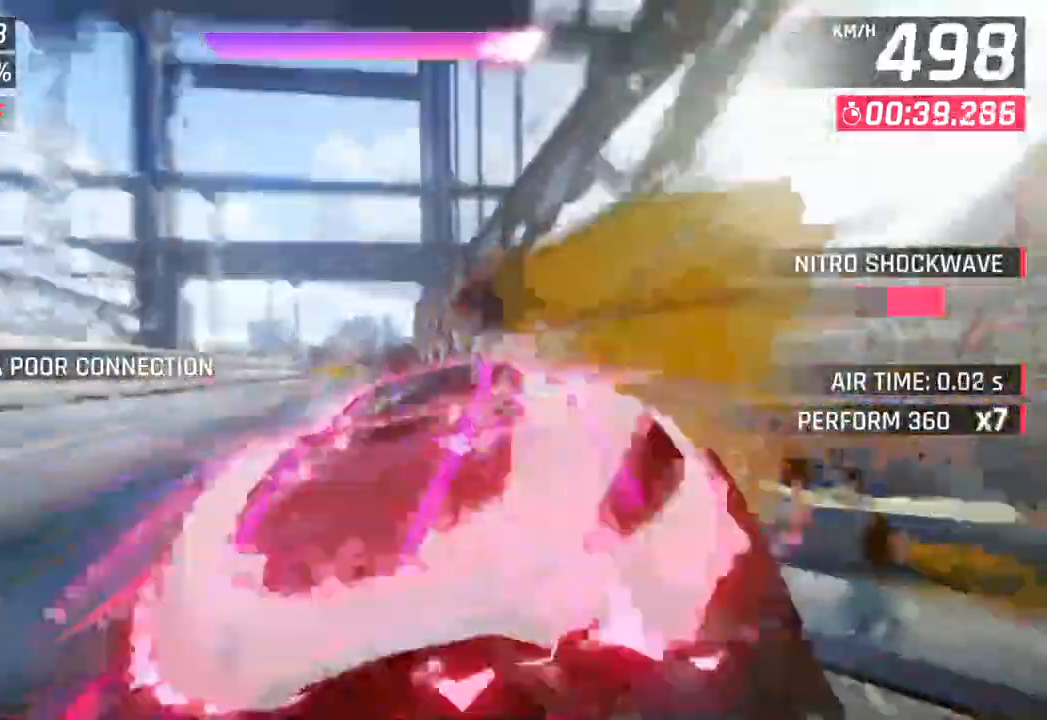
{"buttons": [], "left_stick": "down-left", "right_stick": "center", "events": []}
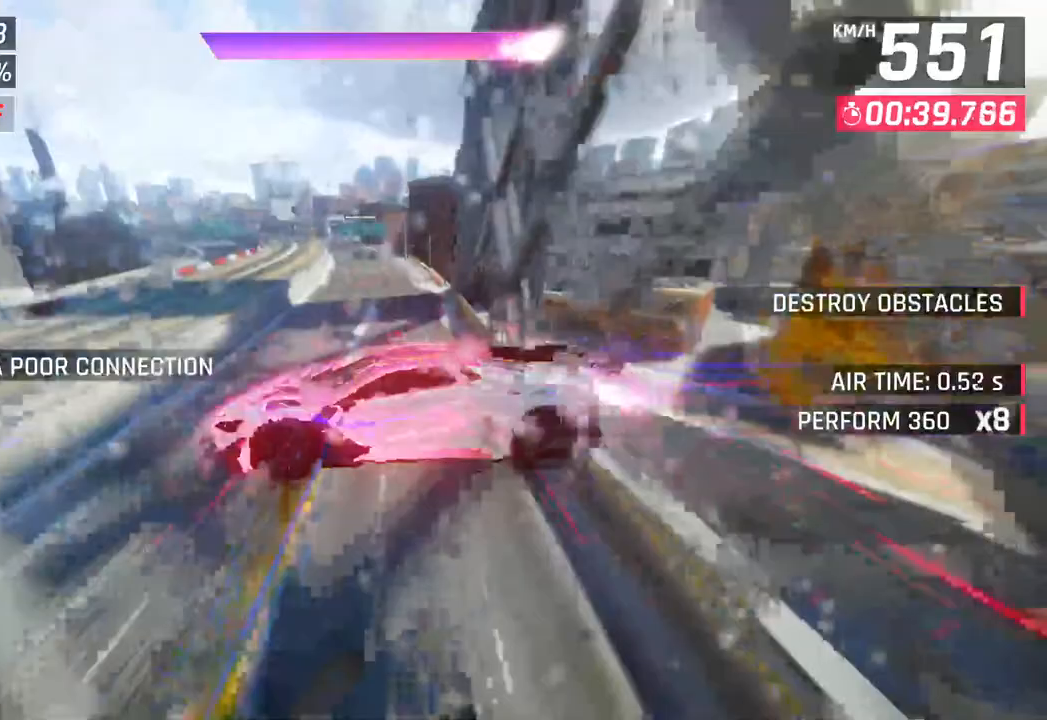
{"buttons": [], "left_stick": "down-left", "right_stick": "center", "events": []}
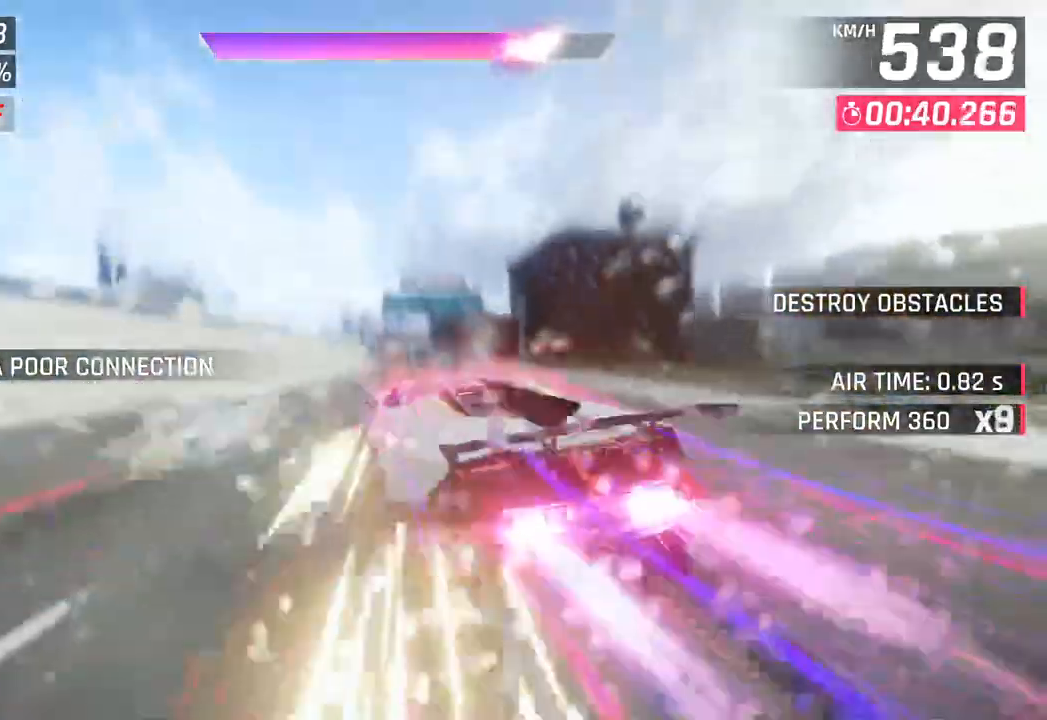
{"buttons": [], "left_stick": "down-left", "right_stick": "center", "events": [[67, "SQUARE", "down"], [250, "SQUARE", "up"]]}
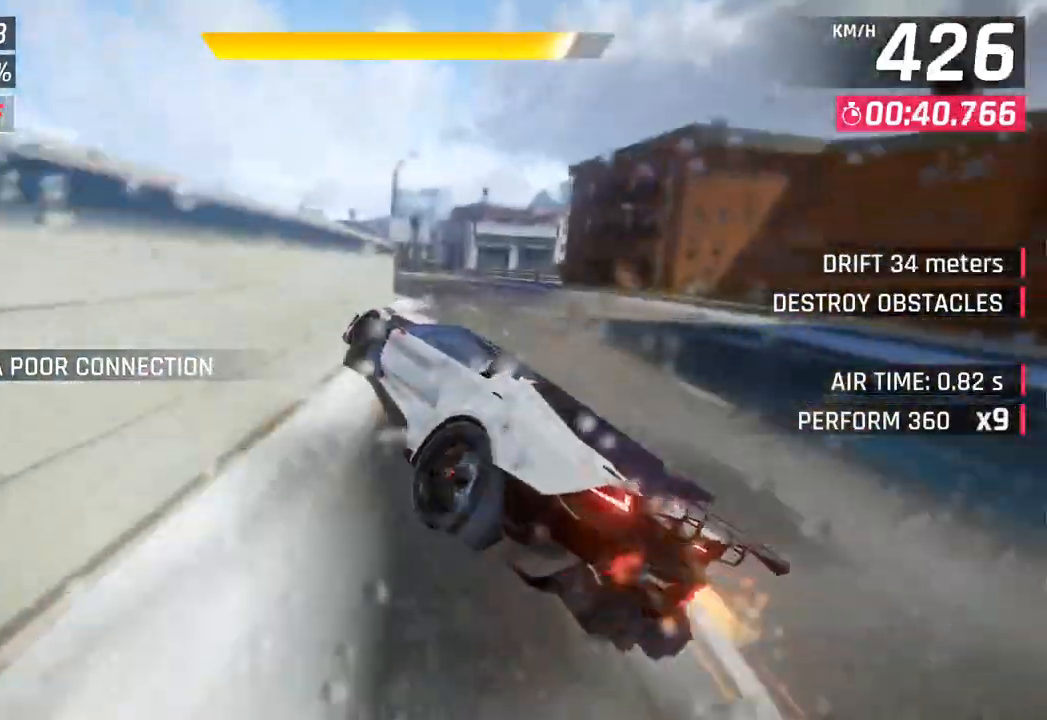
{"buttons": [], "left_stick": "center", "right_stick": "center", "events": [[317, "left_stick", "left"], [500, "left_stick", "center"]]}
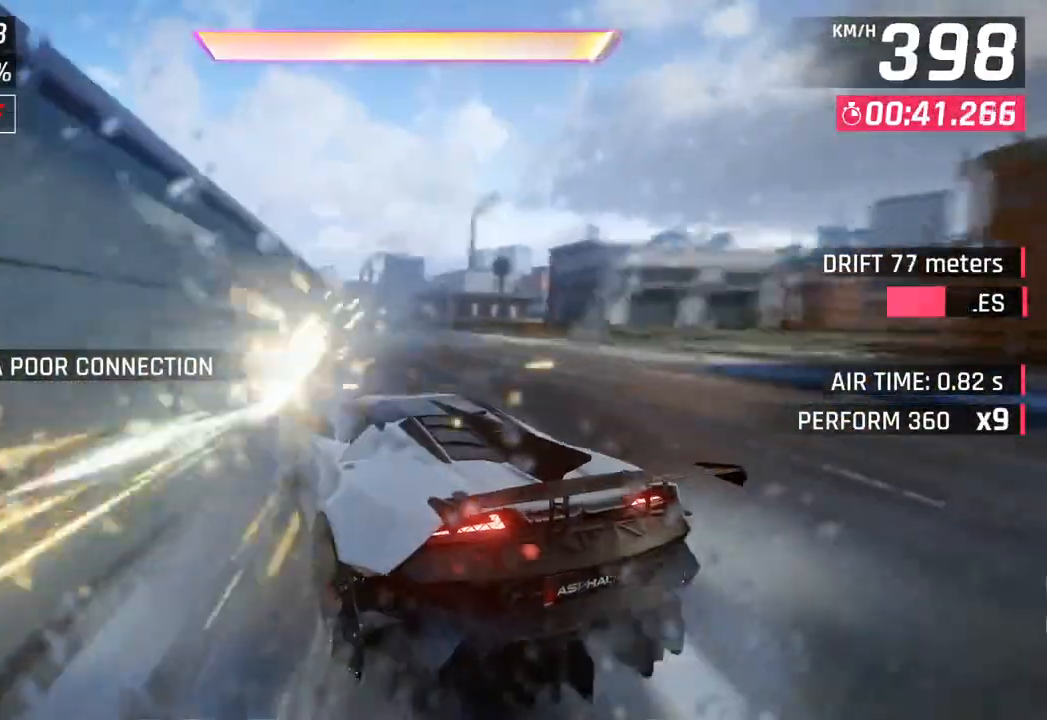
{"buttons": [], "left_stick": "center", "right_stick": "center", "events": [[233, "R1", "down"], [250, "CROSS", "down"], [483, "CROSS", "up"], [500, "R1", "up"]]}
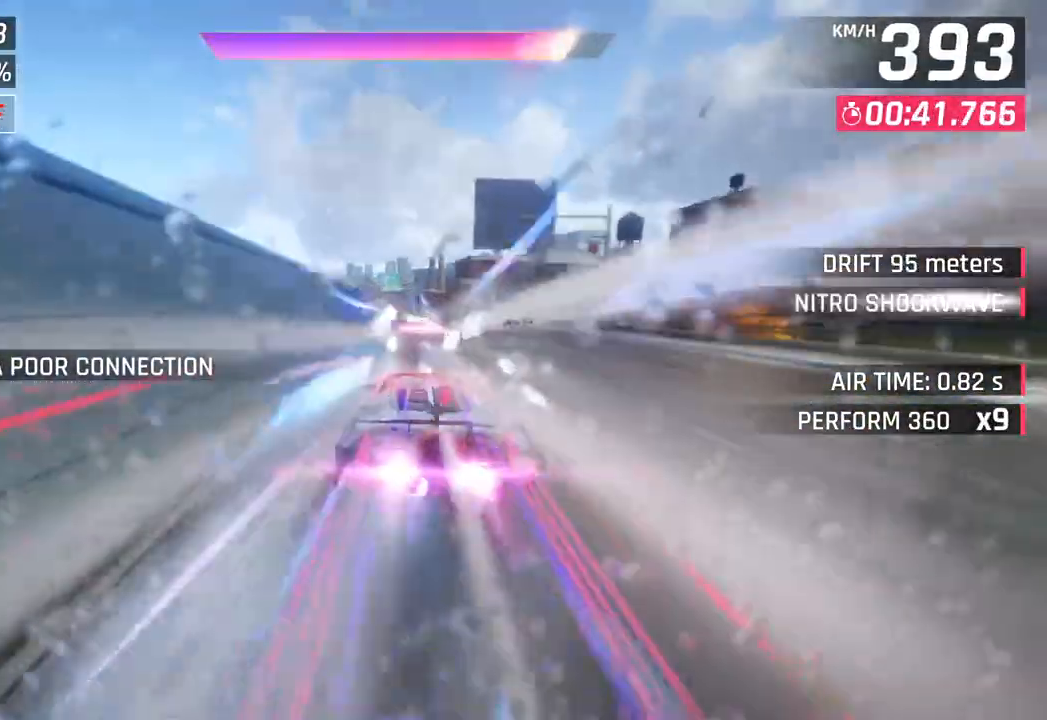
{"buttons": [], "left_stick": "down-left", "right_stick": "center", "events": [[50, "left_stick", "down-left"]]}
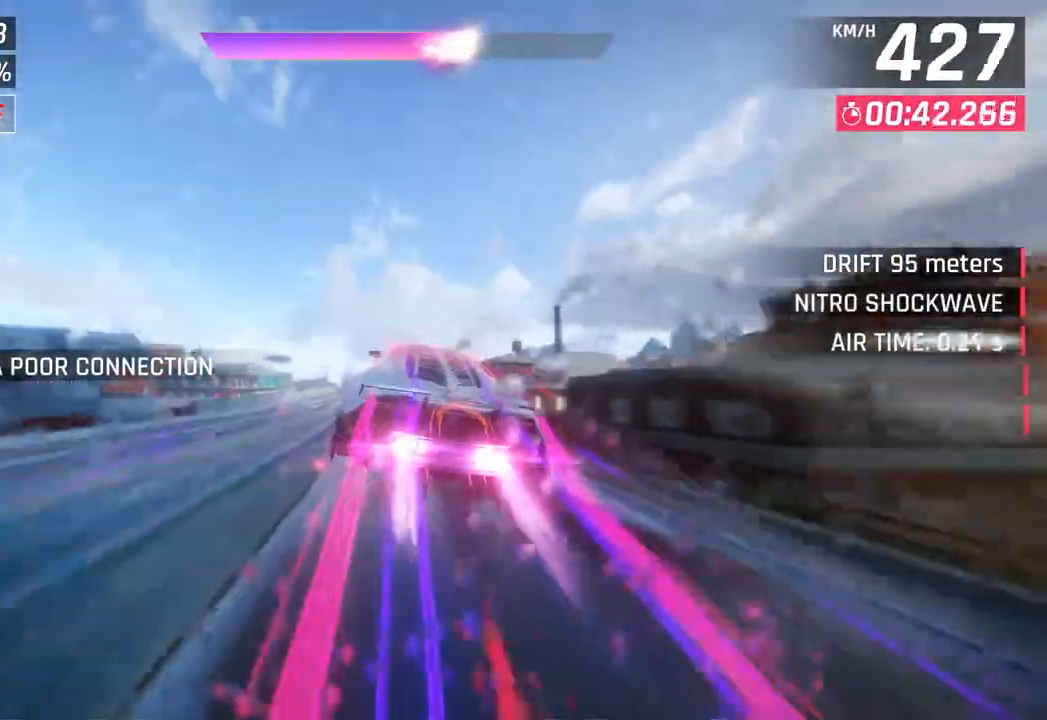
{"buttons": [], "left_stick": "down-left", "right_stick": "center", "events": [[167, "left_stick", "center"], [400, "left_stick", "down-left"]]}